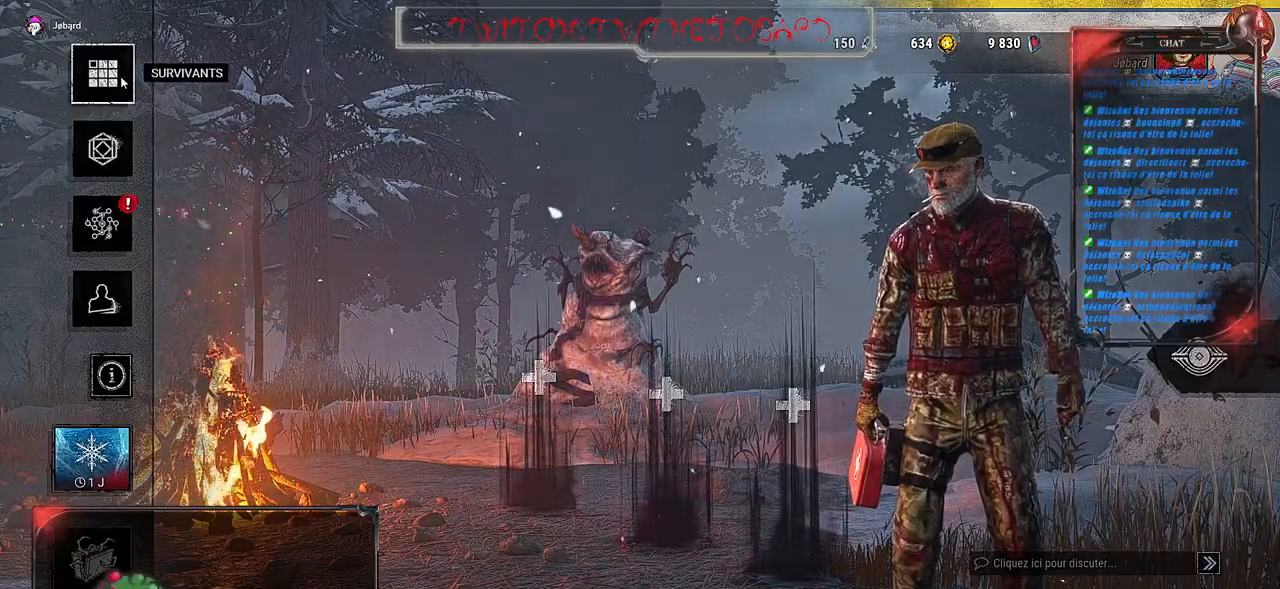
Gameplay with keyboard and mouse; each line is a JSON object with the keys and mouse buttons held at the frame after it. "events" lists presses ("down") and releases ("up") of "a", "ctrl", "d", "e", "f", "q", "r", "s", "shift", "space", "tab", "z", "mouse_left", "mouse_wheel", "mouse_right", "mouse_mb4" and "mouse_mb5" between this image and that frame as [ms after this image, input, new state], when the widget could be followed in between. "mouse_left", "mouse_wheel", "mouse_right", "mouse_mb4", "mouse_mb5" = the "left", "wheel", "right", "mb4", "mb5" buttons of the "mouse" list. No other keys are recorded. "wheel" means that the mouse wheel is clicked or scrolled. Mouse movement is not recorded.
{"keys": [], "mouse": [], "events": [[17, "mouse_left", "down"], [150, "mouse_left", "up"]]}
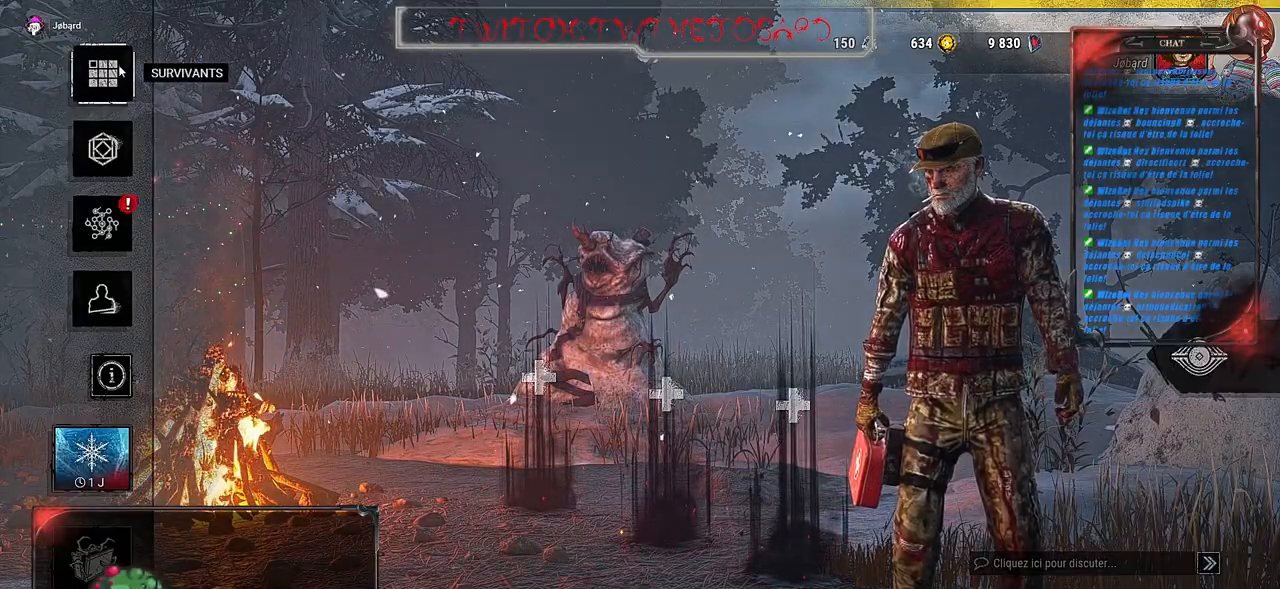
{"keys": [], "mouse": [], "events": []}
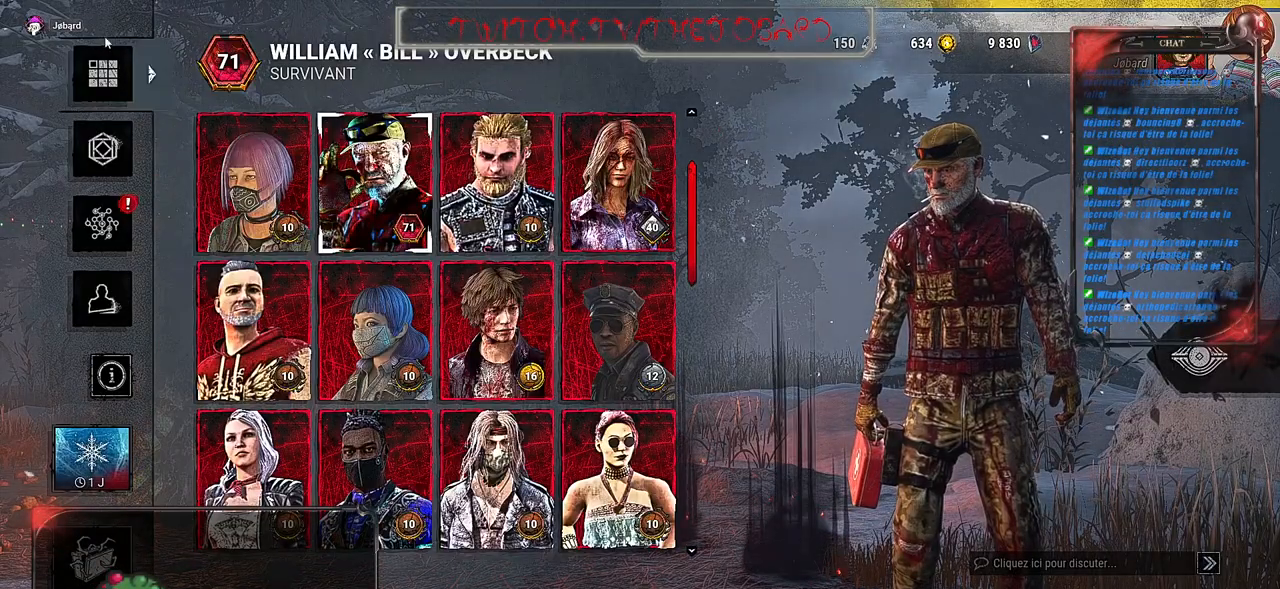
{"keys": [], "mouse": [], "events": []}
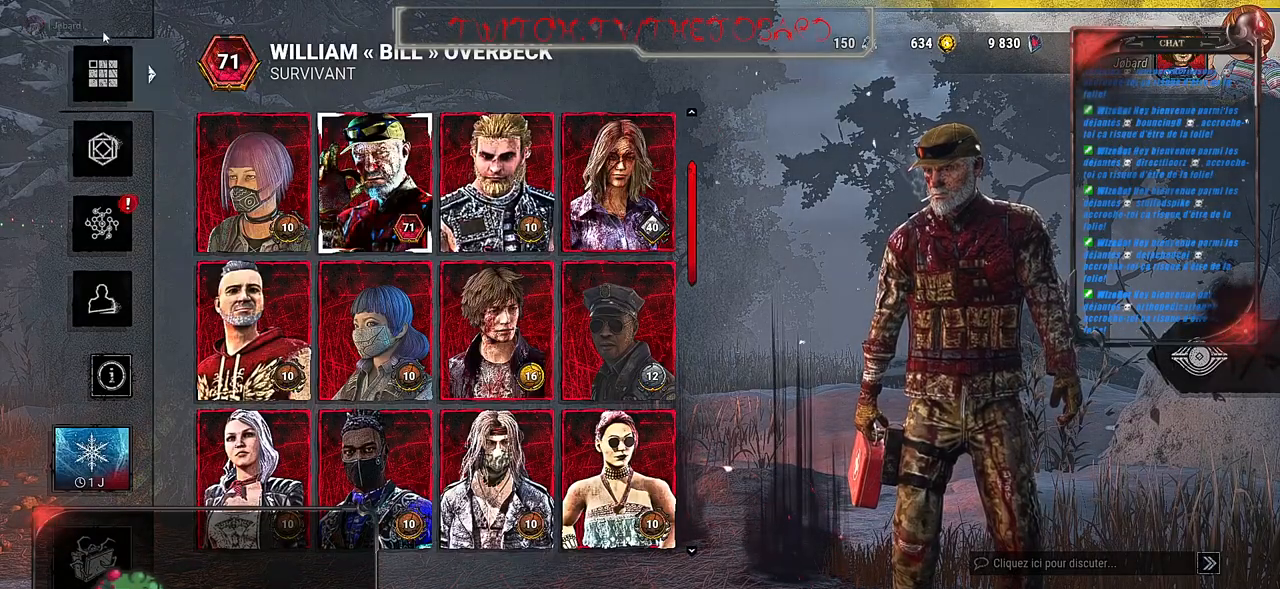
{"keys": [], "mouse": [], "events": []}
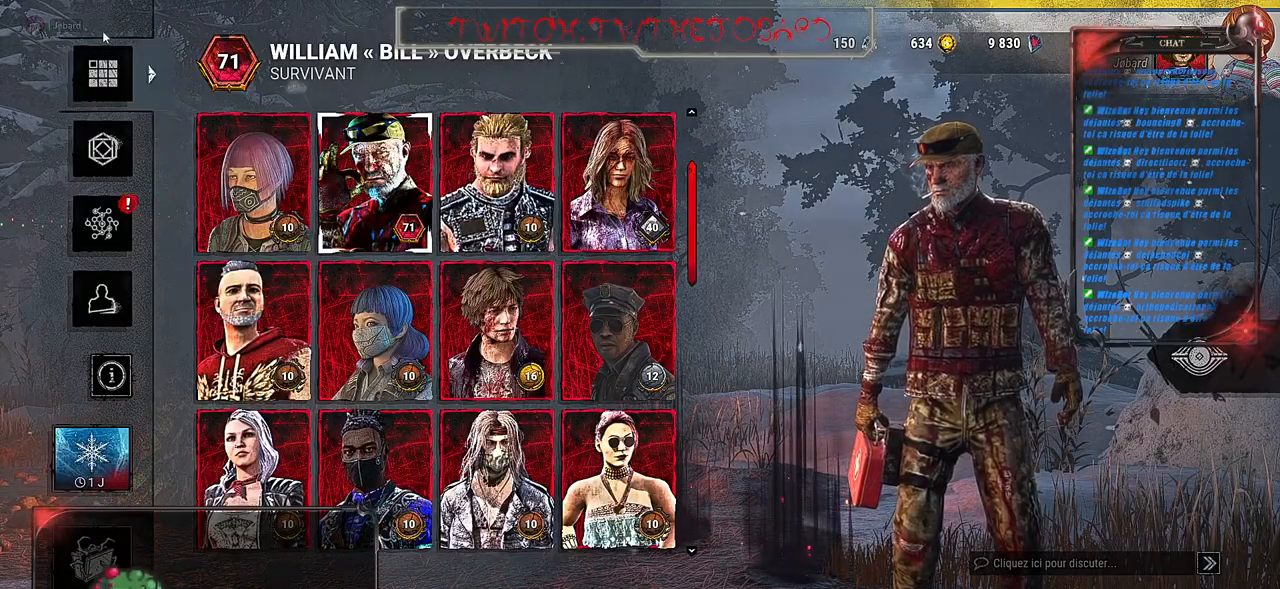
{"keys": [], "mouse": [], "events": []}
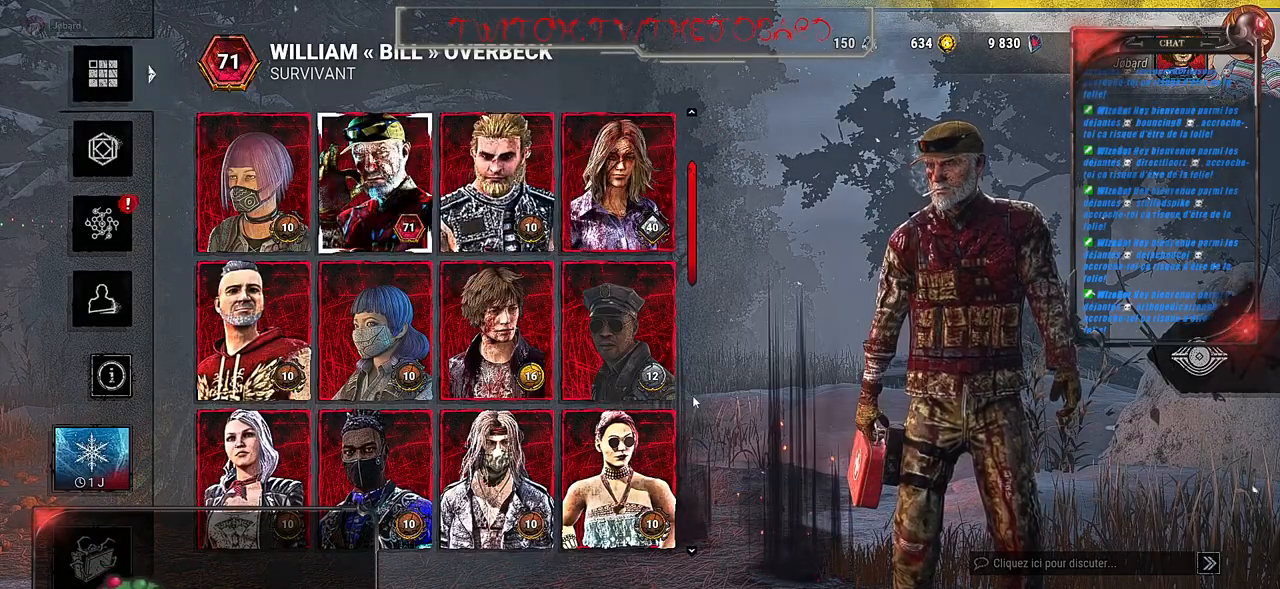
{"keys": [], "mouse": [], "events": []}
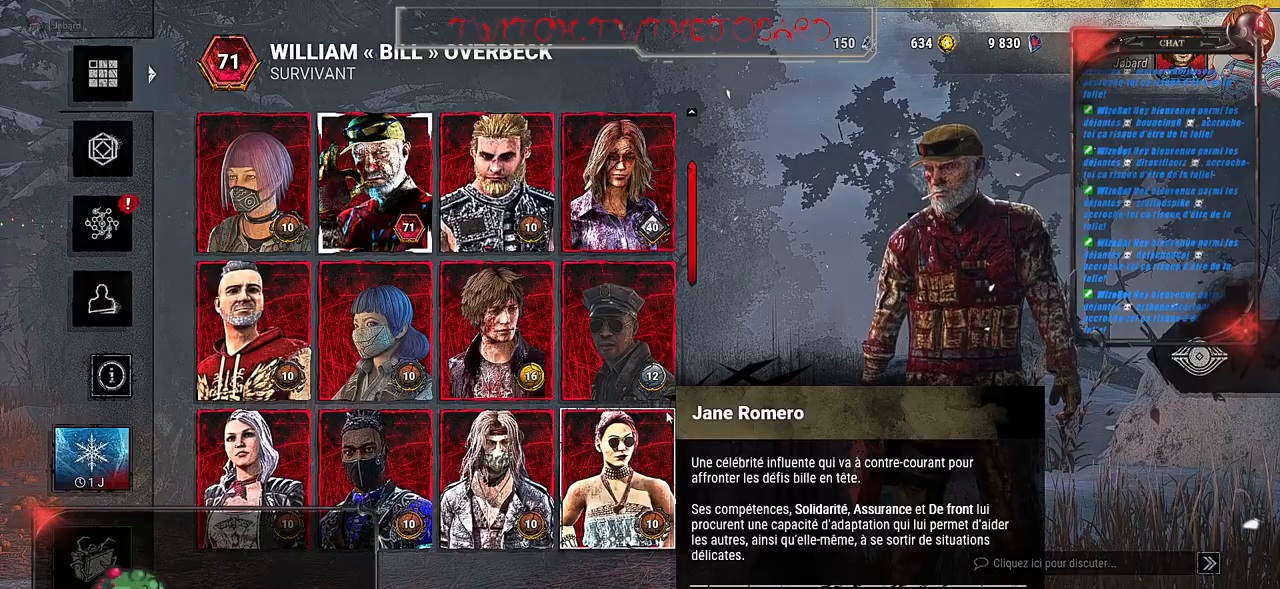
{"keys": [], "mouse": [], "events": []}
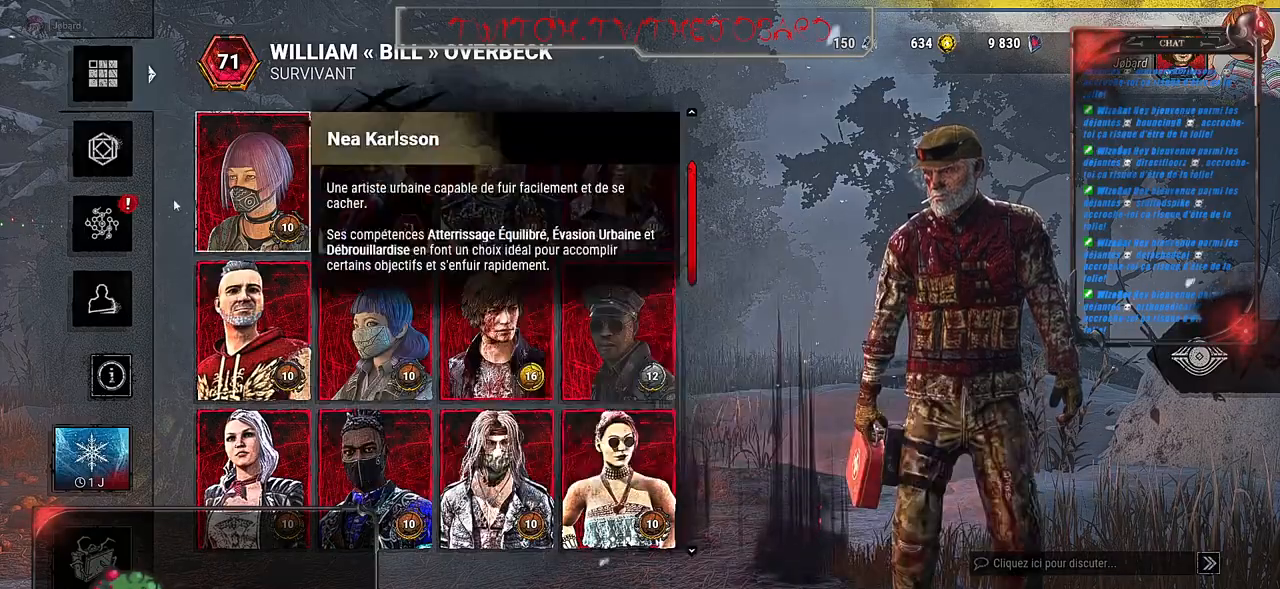
{"keys": [], "mouse": [], "events": []}
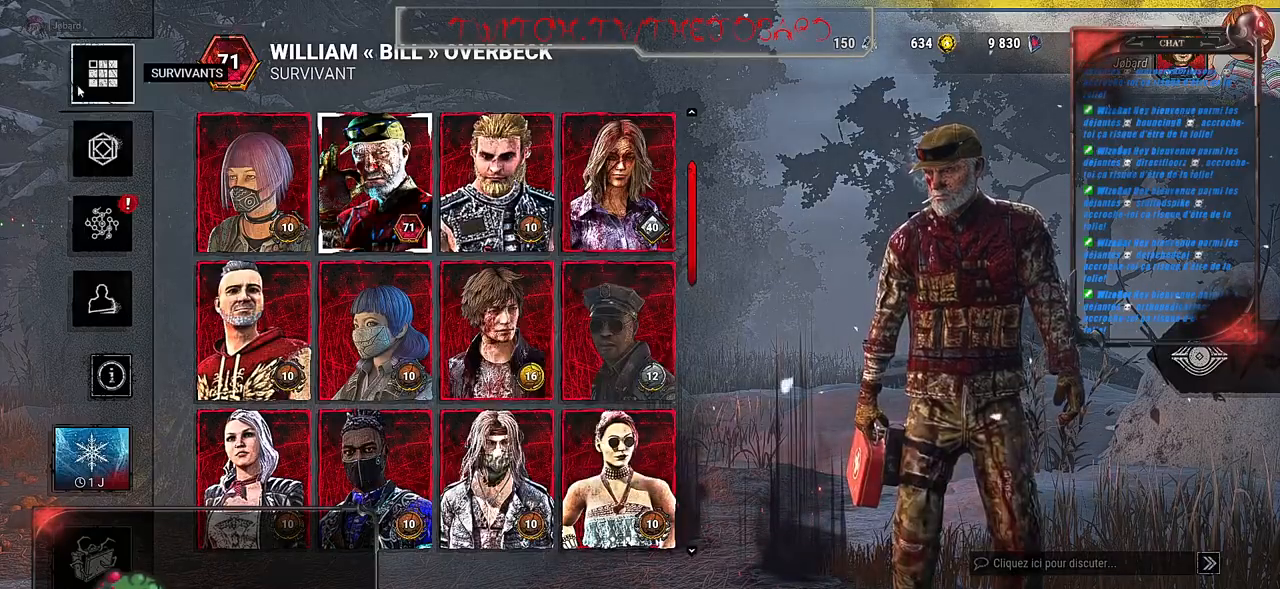
{"keys": [], "mouse": [], "events": [[100, "mouse_left", "down"], [200, "mouse_left", "up"]]}
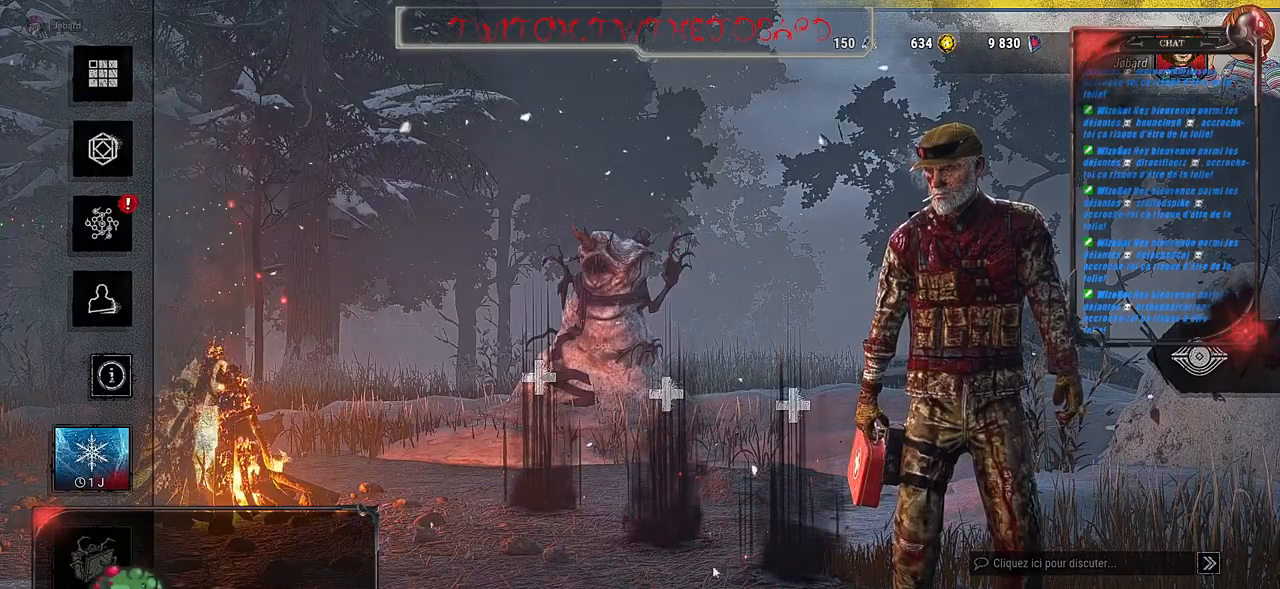
{"keys": [], "mouse": [], "events": []}
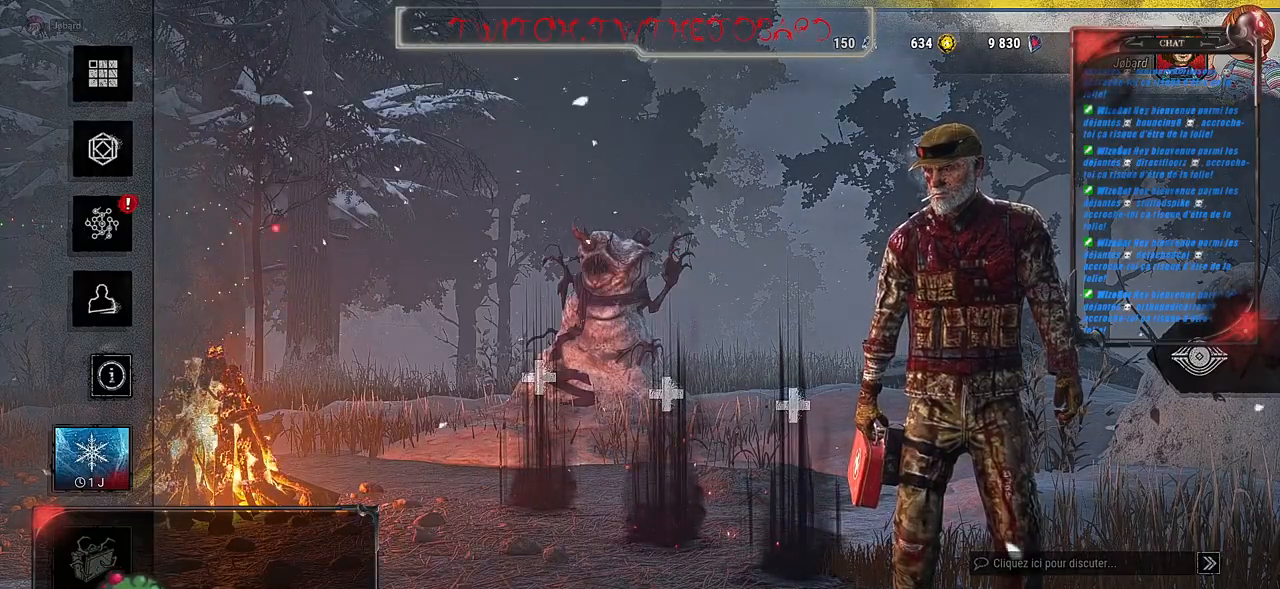
{"keys": [], "mouse": ["left"], "events": [[417, "mouse_left", "down"]]}
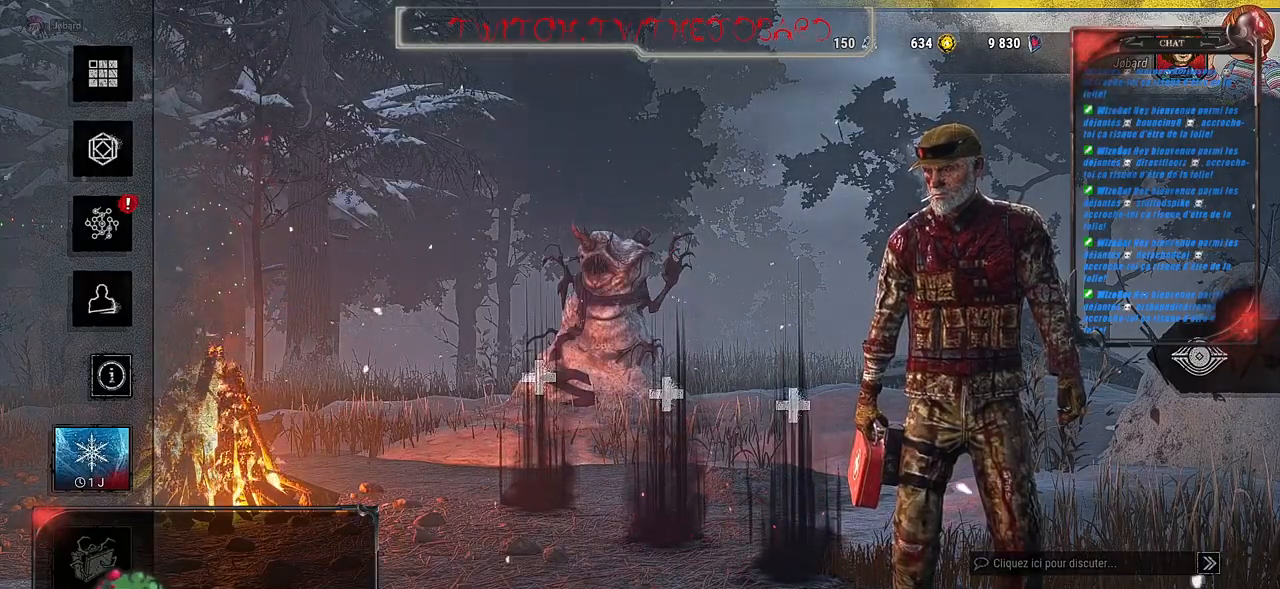
{"keys": [], "mouse": [], "events": [[50, "mouse_left", "up"]]}
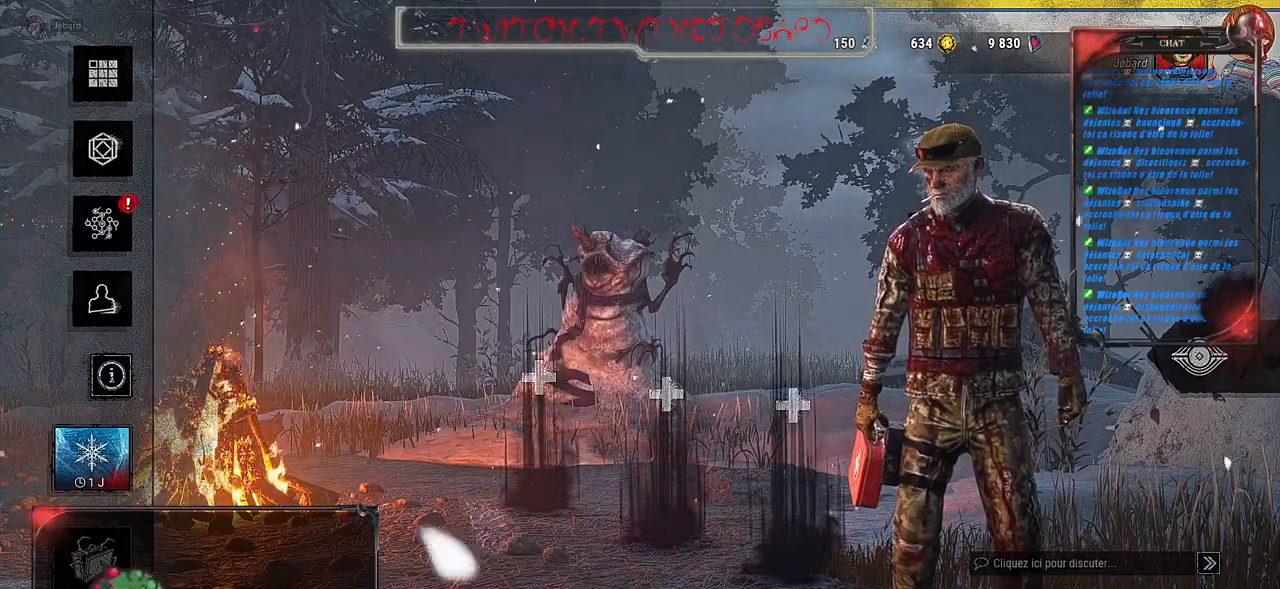
{"keys": [], "mouse": [], "events": []}
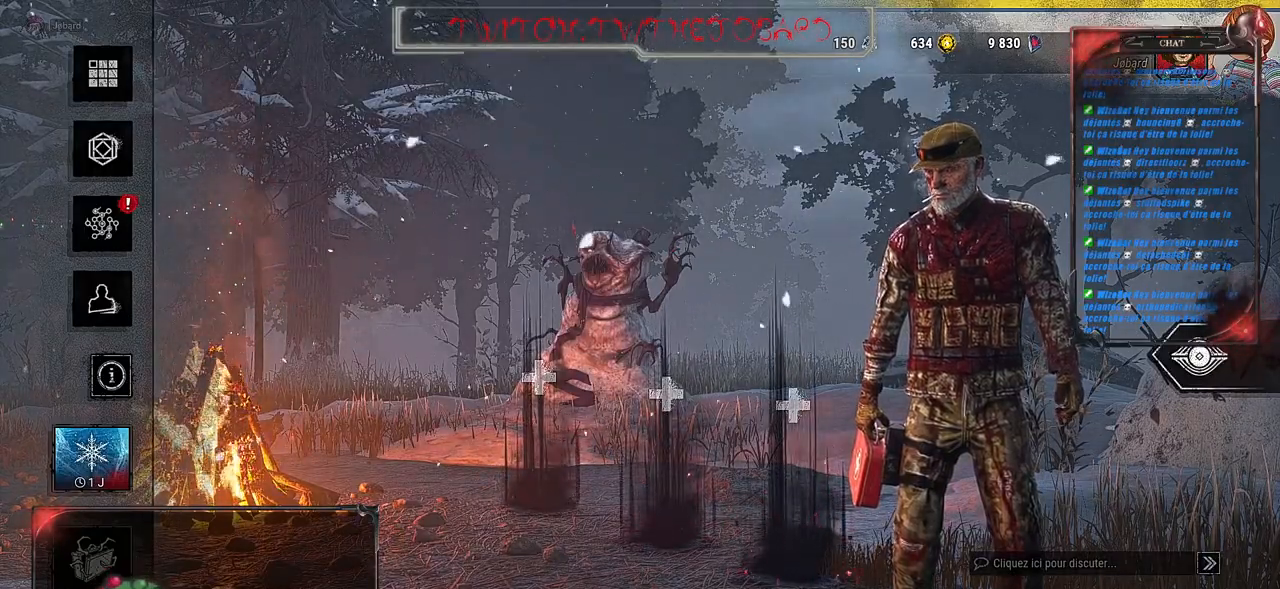
{"keys": [], "mouse": [], "events": []}
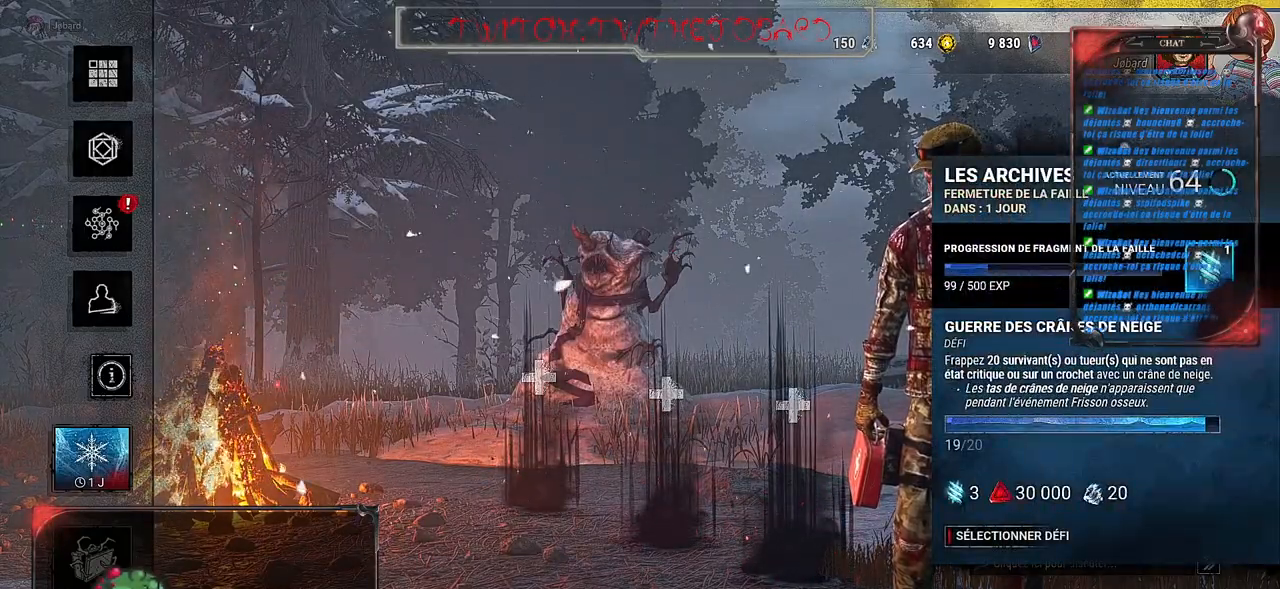
{"keys": [], "mouse": [], "events": []}
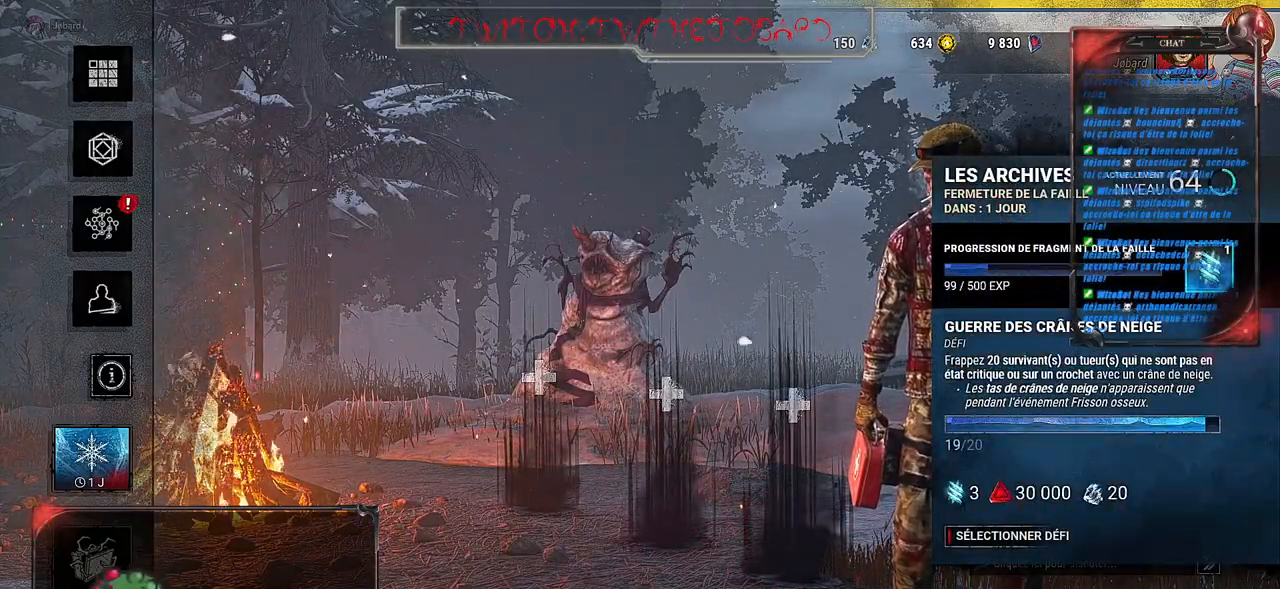
{"keys": [], "mouse": [], "events": []}
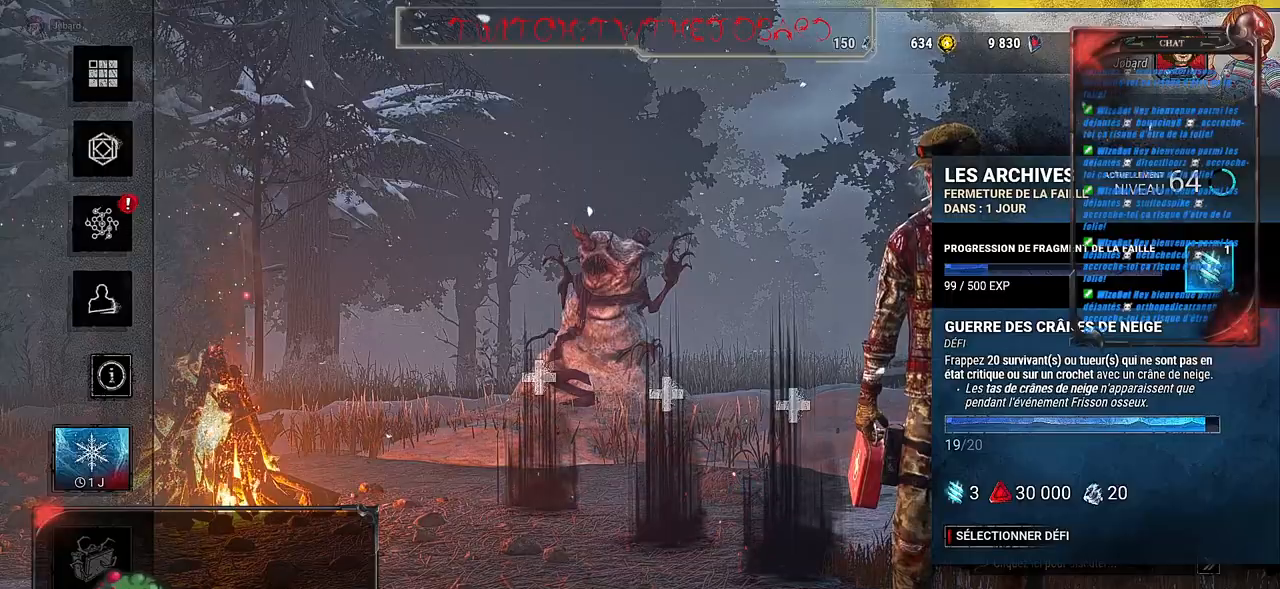
{"keys": [], "mouse": [], "events": []}
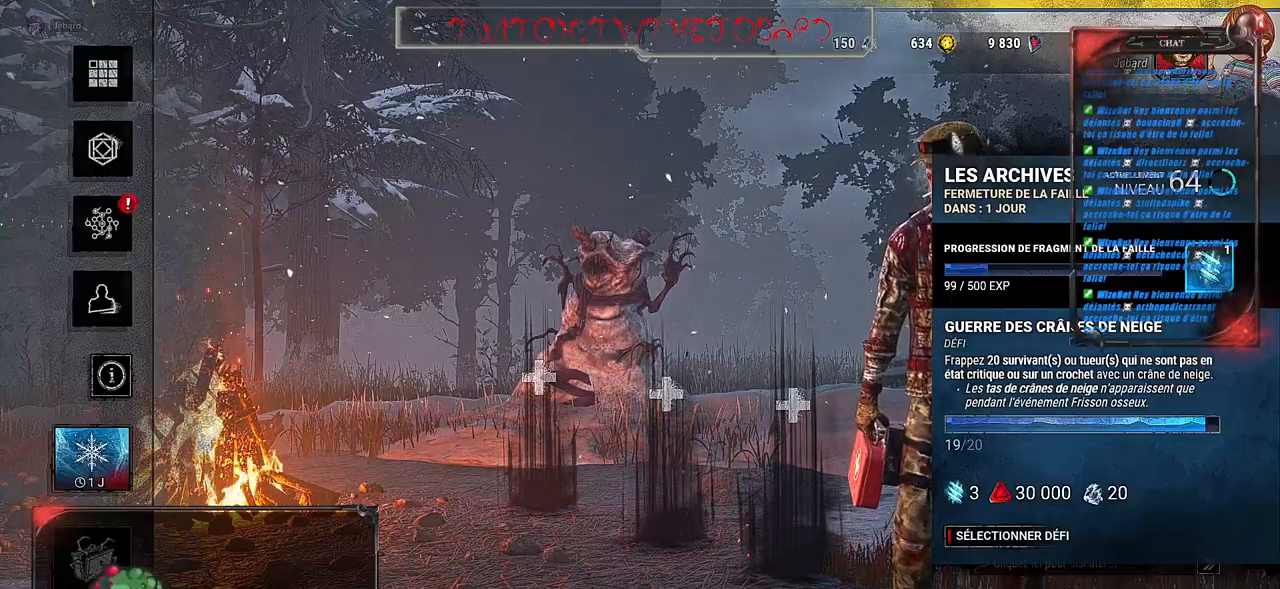
{"keys": [], "mouse": [], "events": []}
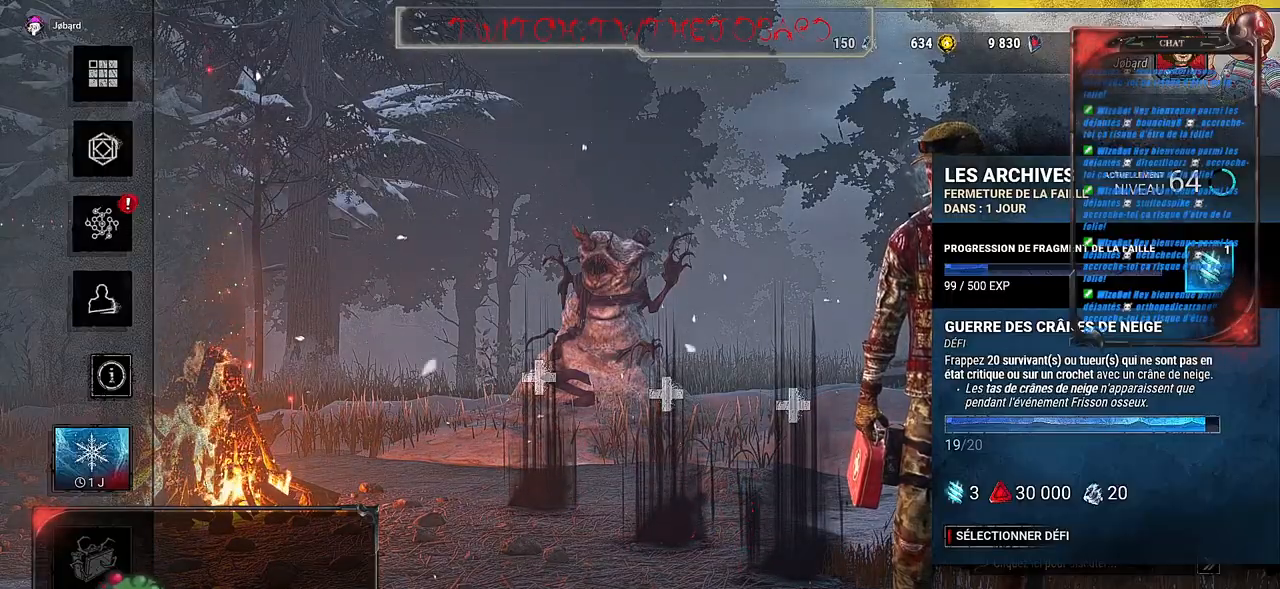
{"keys": [], "mouse": [], "events": []}
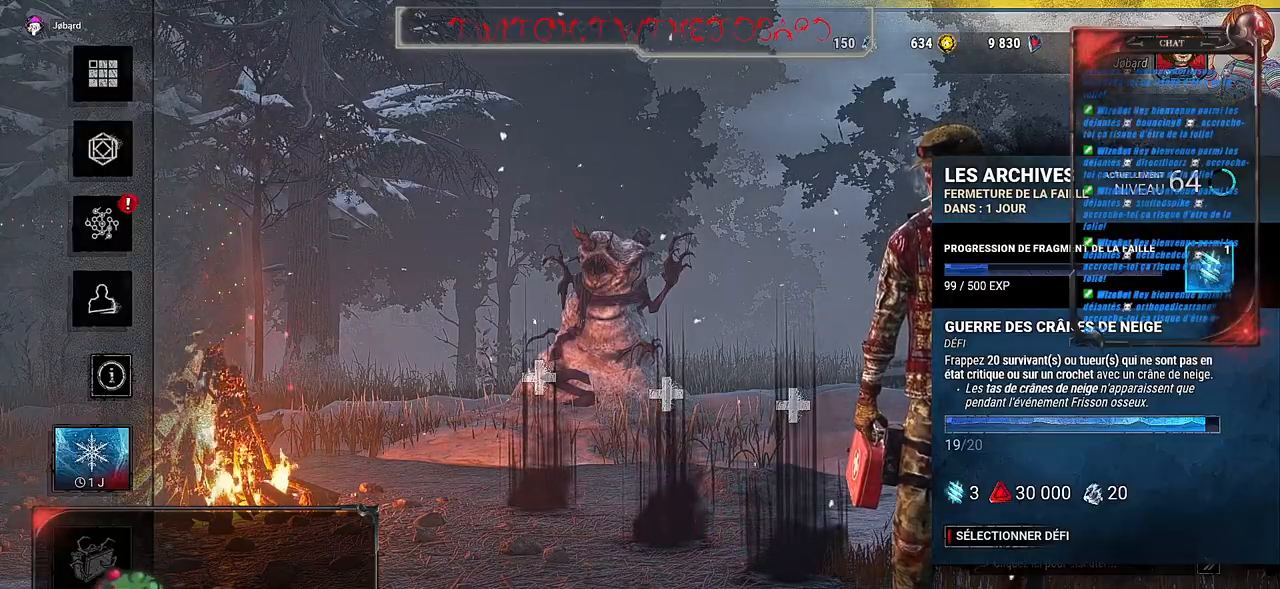
{"keys": [], "mouse": [], "events": []}
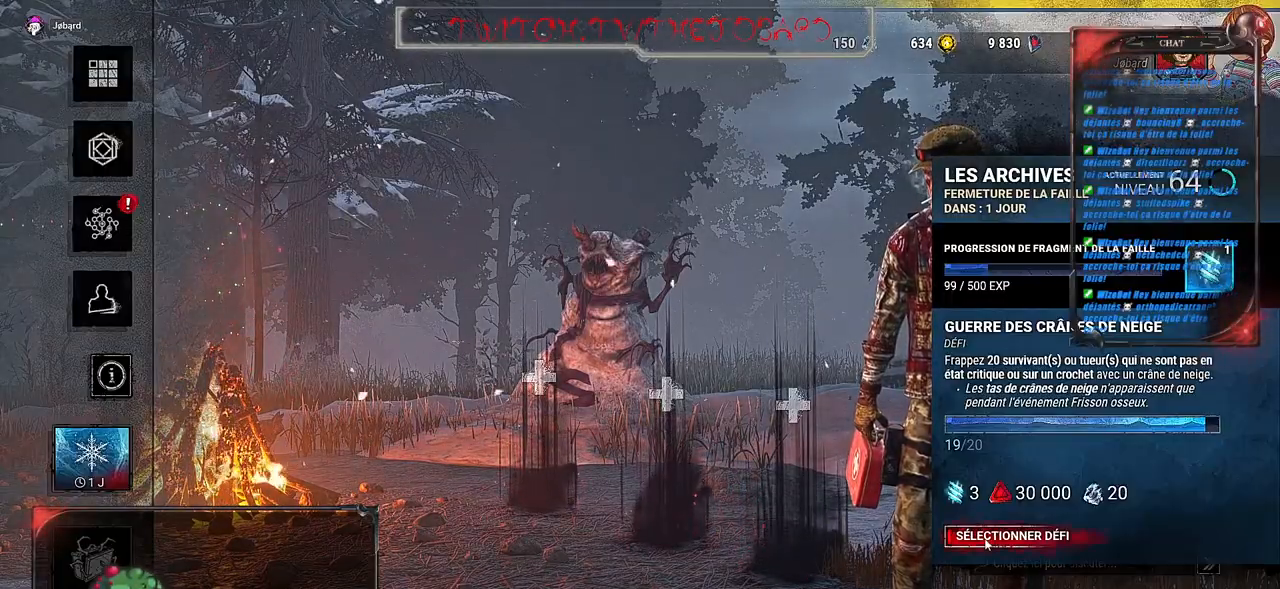
{"keys": [], "mouse": [], "events": [[67, "mouse_left", "down"], [250, "mouse_left", "up"]]}